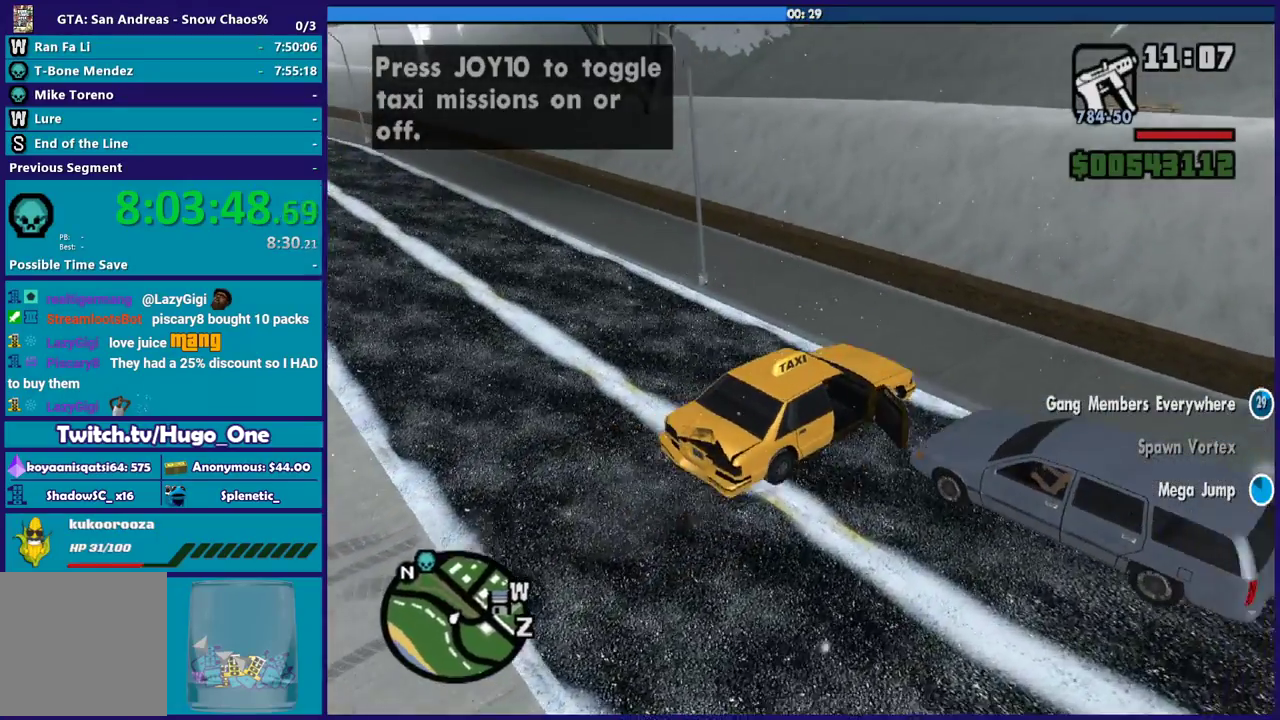
Gameplay with a controller (Xbox layout); each line is a JSON object with the inputs held at the frame after it. "events" lists button and stick changes between this image and that frame as [ms after this image, input, new state], when the widget could be followed in between.
{"buttons": ["R2"], "left_stick": "left", "right_stick": "left", "events": [[34, "R2", "down"], [67, "right_stick", "center"], [234, "right_stick", "left"], [301, "right_stick", "down-left"], [468, "right_stick", "left"]]}
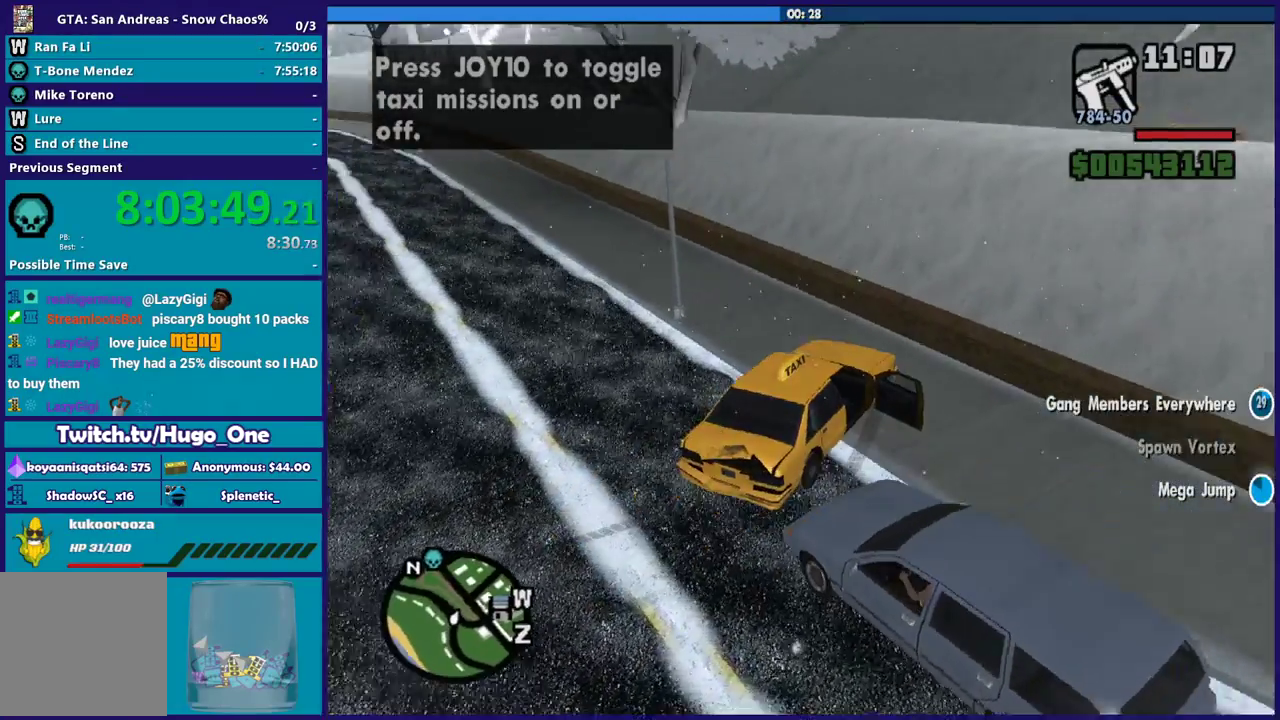
{"buttons": ["R2"], "left_stick": "left", "right_stick": "up-left", "events": [[300, "right_stick", "up-left"]]}
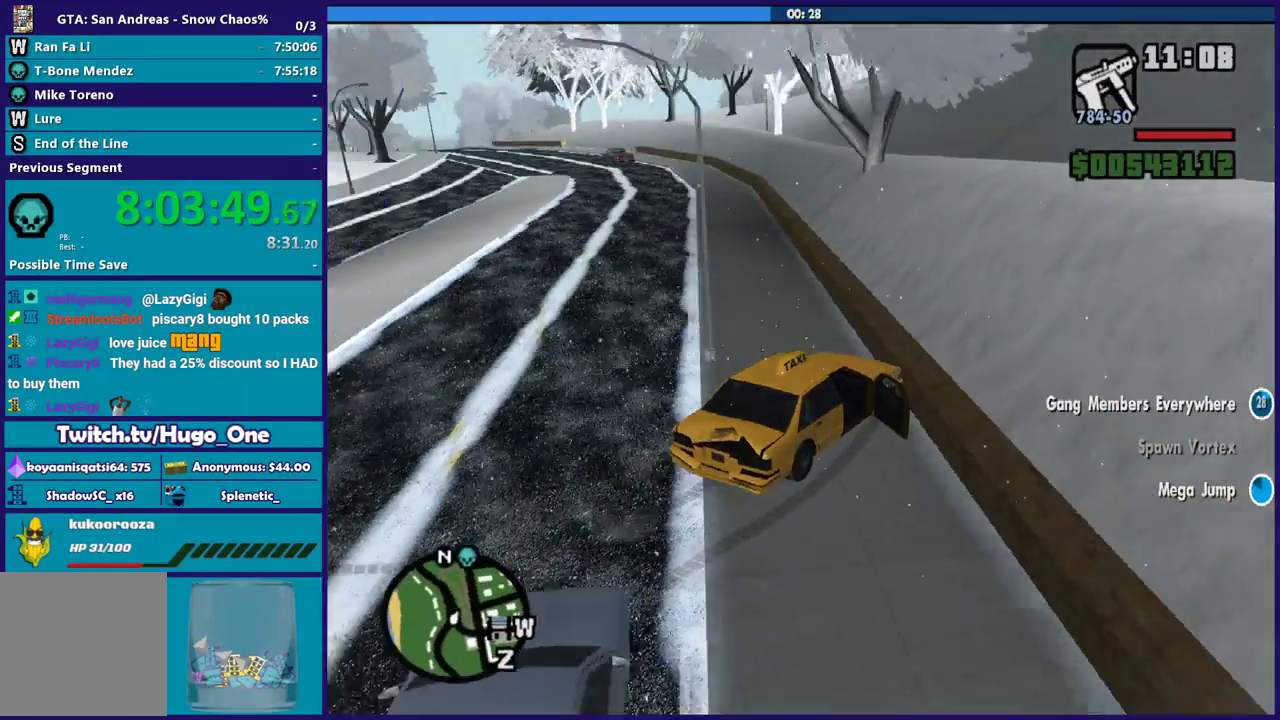
{"buttons": ["R2"], "left_stick": "center", "right_stick": "up-left", "events": [[66, "left_stick", "center"]]}
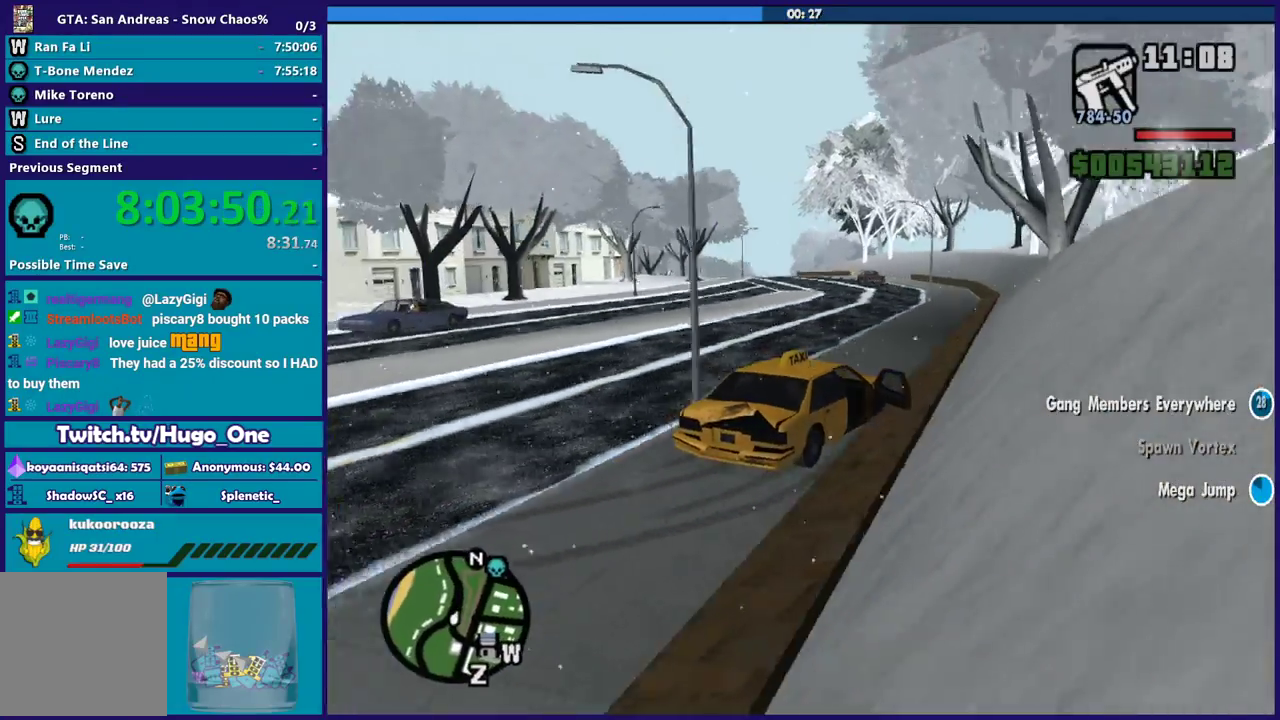
{"buttons": ["R2"], "left_stick": "center", "right_stick": "center", "events": [[167, "right_stick", "left"], [300, "right_stick", "down-left"], [334, "left_stick", "right"], [400, "left_stick", "center"], [500, "right_stick", "center"]]}
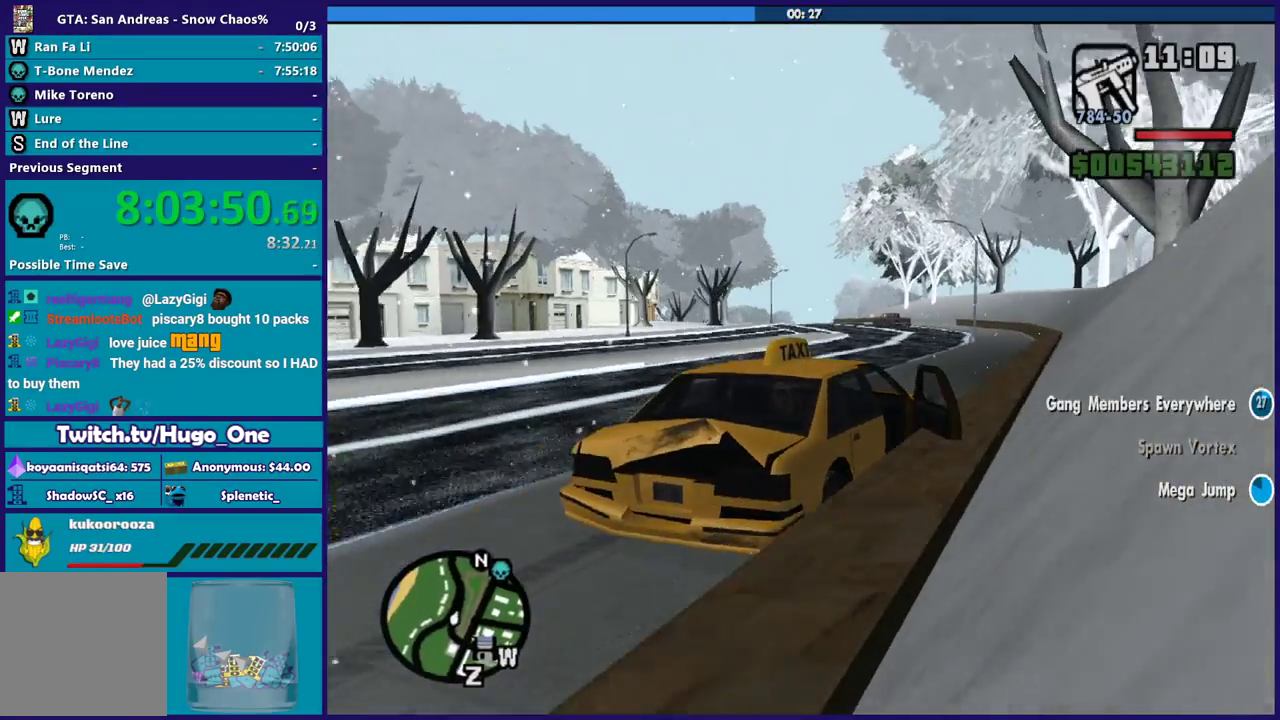
{"buttons": ["R2"], "left_stick": "center", "right_stick": "down-left", "events": [[167, "left_stick", "left"], [368, "left_stick", "center"], [434, "left_stick", "right"], [468, "right_stick", "down-left"], [501, "left_stick", "center"]]}
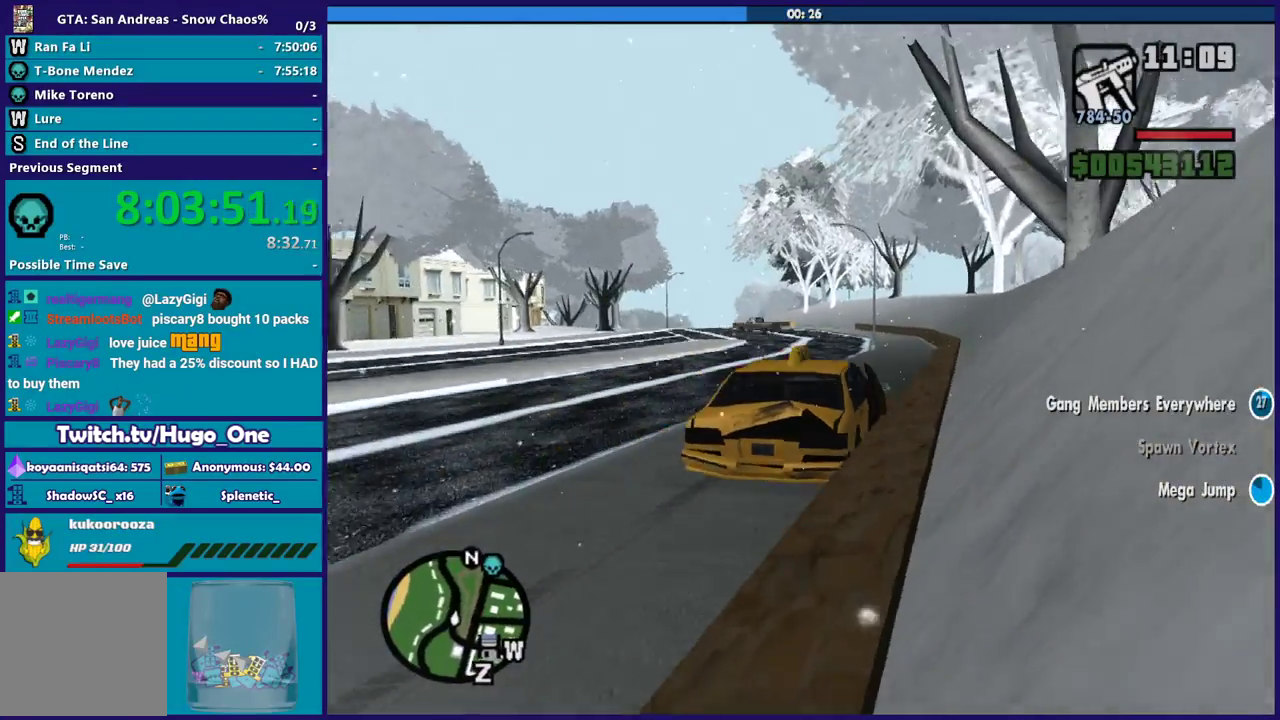
{"buttons": ["R2"], "left_stick": "up-left", "right_stick": "down-left", "events": [[267, "left_stick", "left"], [467, "left_stick", "up-left"]]}
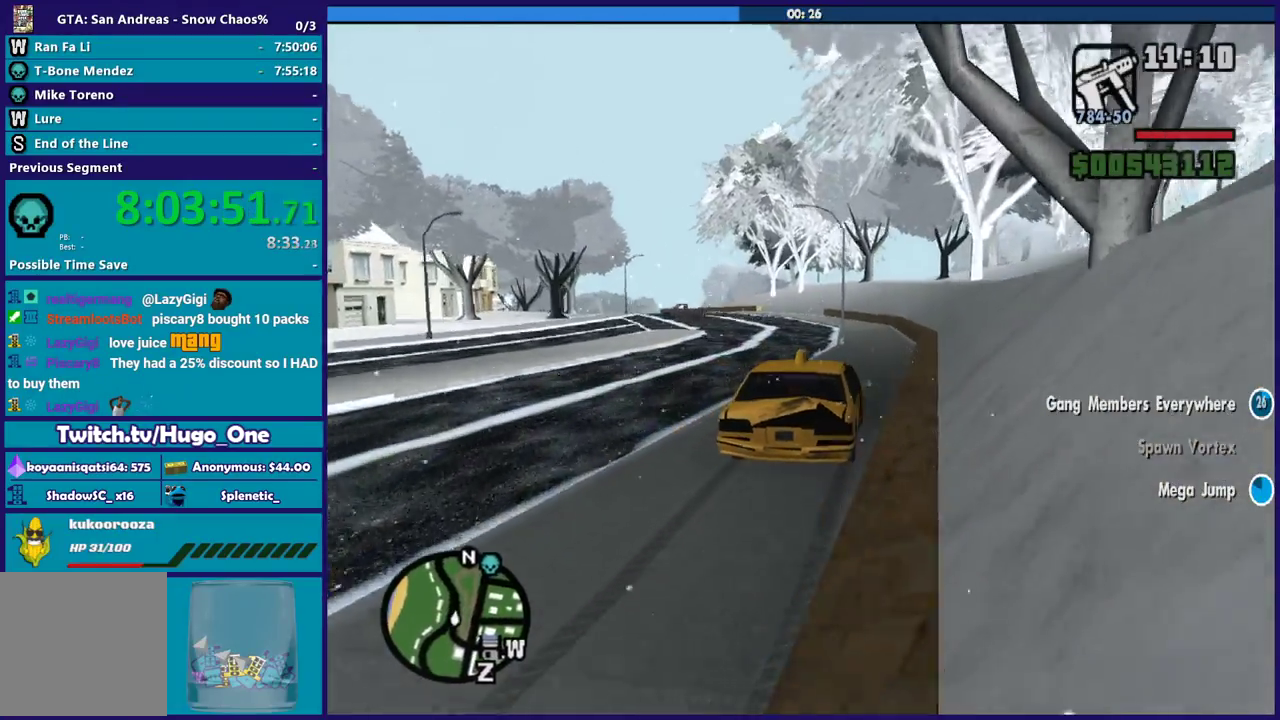
{"buttons": ["R2"], "left_stick": "up-left", "right_stick": "down-left", "events": [[133, "left_stick", "center"], [333, "left_stick", "left"], [500, "left_stick", "up-left"]]}